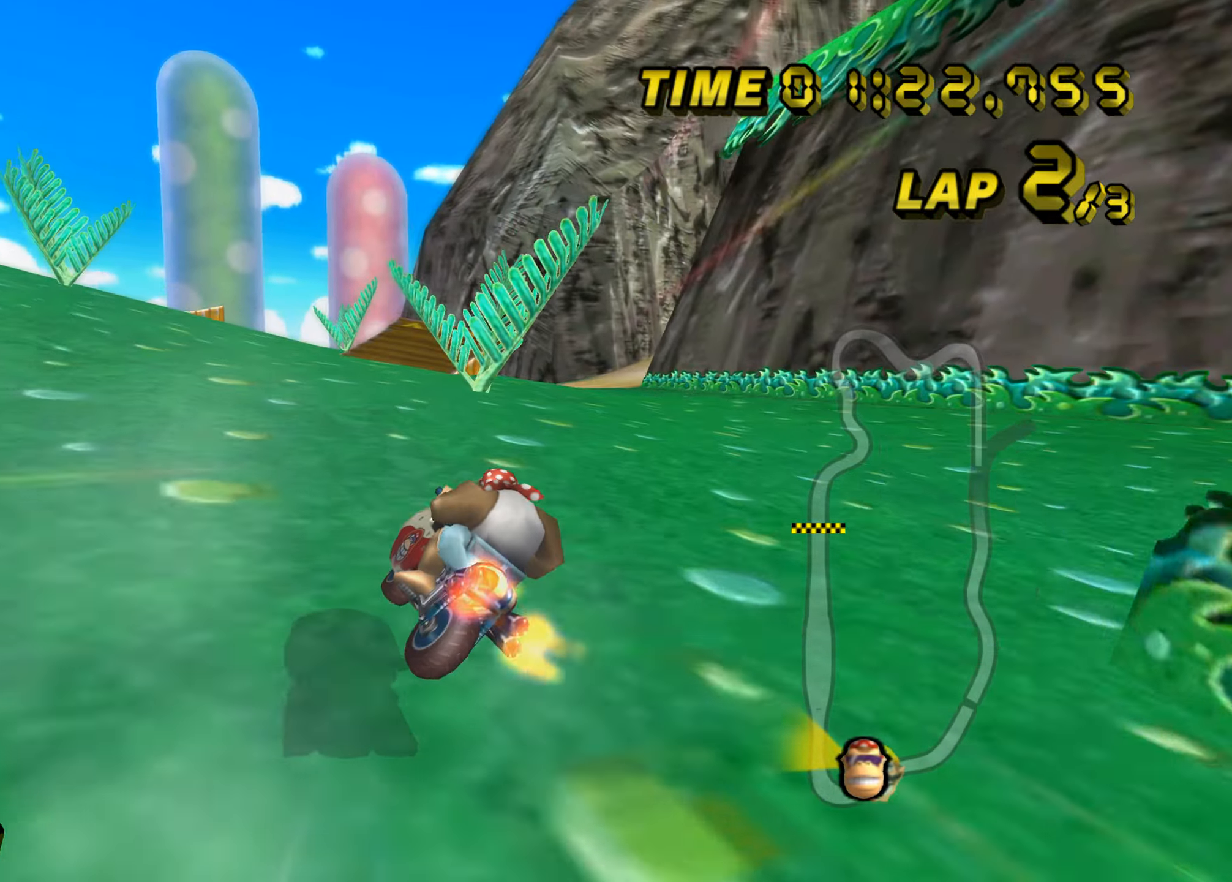
Gameplay with a controller (Nintendo layout); each line is a JSON object with the inputs held at the frame after it. "events" lists button and stick changes between this image and that frame as [ms after this image, input, new state], when the widget could be followed in between. Not read: L3 R3 X Y Z.
{"buttons": ["A", "B"], "left_stick": "up-left", "events": [[200, "left_stick", "up-right"], [300, "left_stick", "up-left"]]}
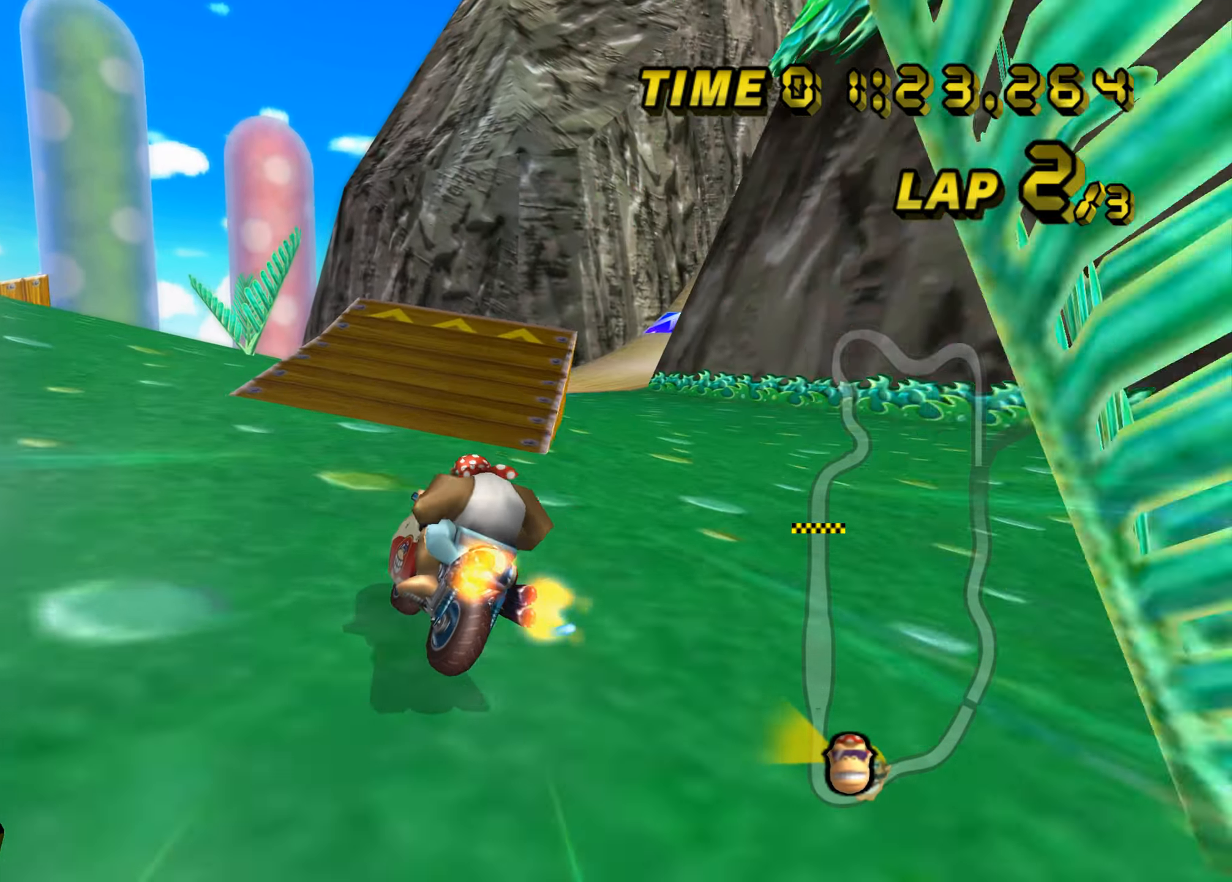
{"buttons": ["A", "B"], "left_stick": "down", "events": [[50, "left_stick", "up-right"], [200, "left_stick", "down-right"], [267, "left_stick", "down"]]}
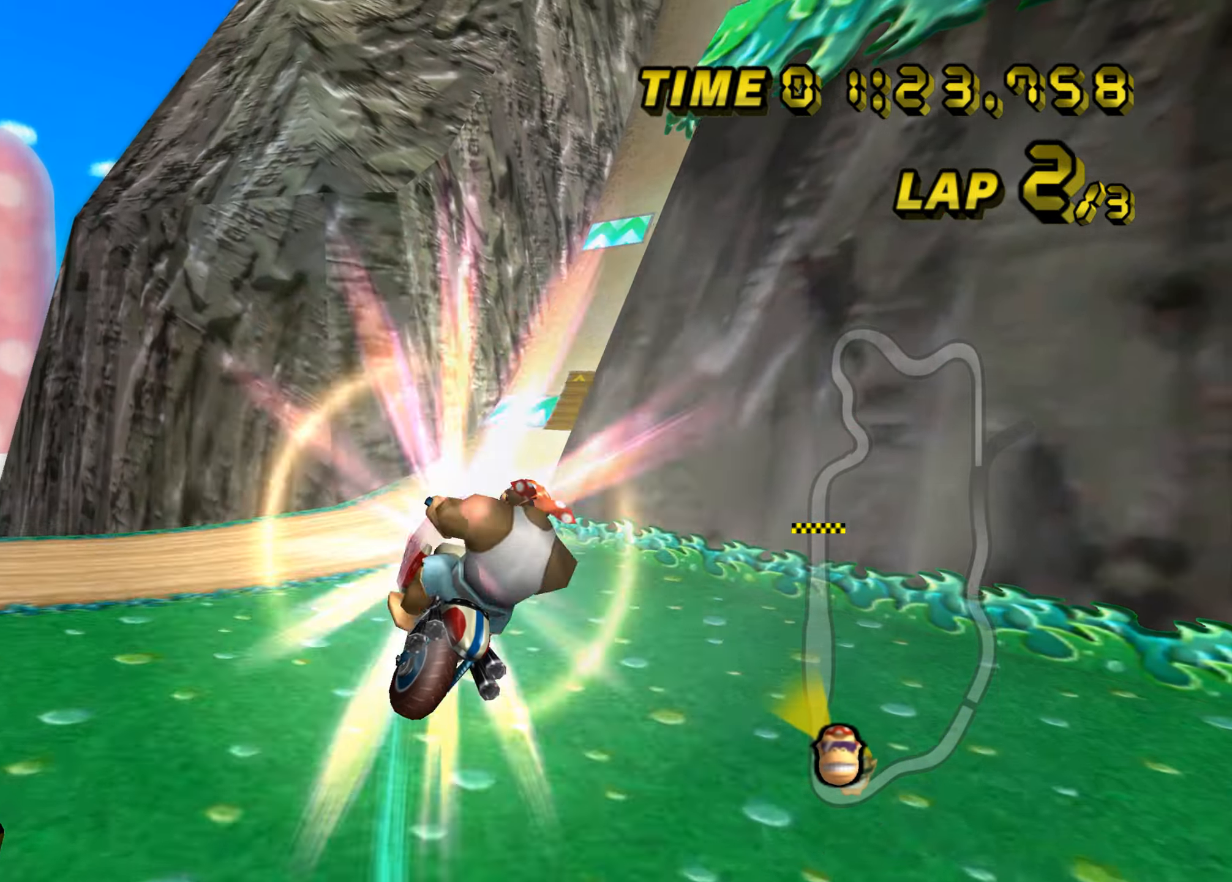
{"buttons": ["A", "B"], "left_stick": "down-left", "events": [[483, "left_stick", "down-left"]]}
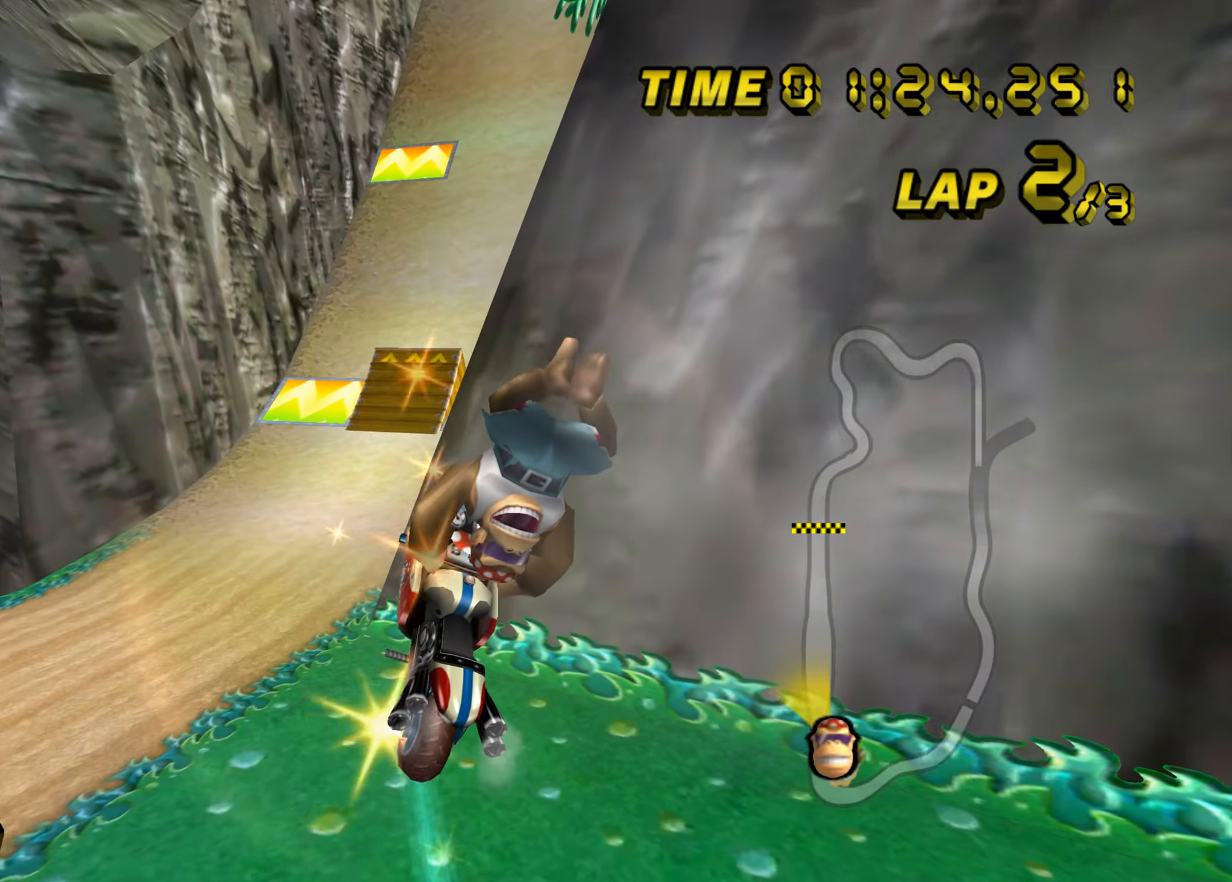
{"buttons": ["A", "B"], "left_stick": "down-right", "events": [[100, "left_stick", "down"], [234, "left_stick", "down-right"]]}
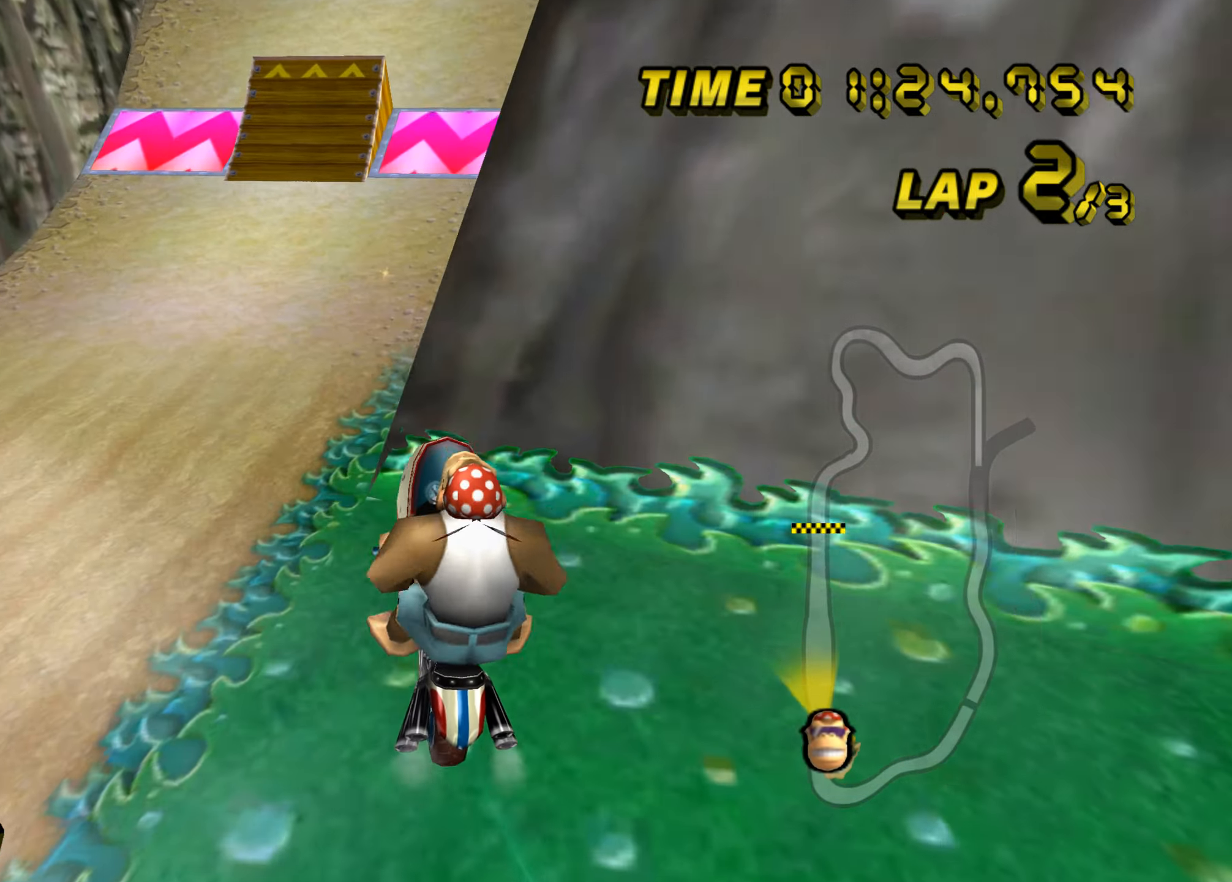
{"buttons": ["A"], "left_stick": "right", "events": [[83, "left_stick", "right"], [233, "B", "up"]]}
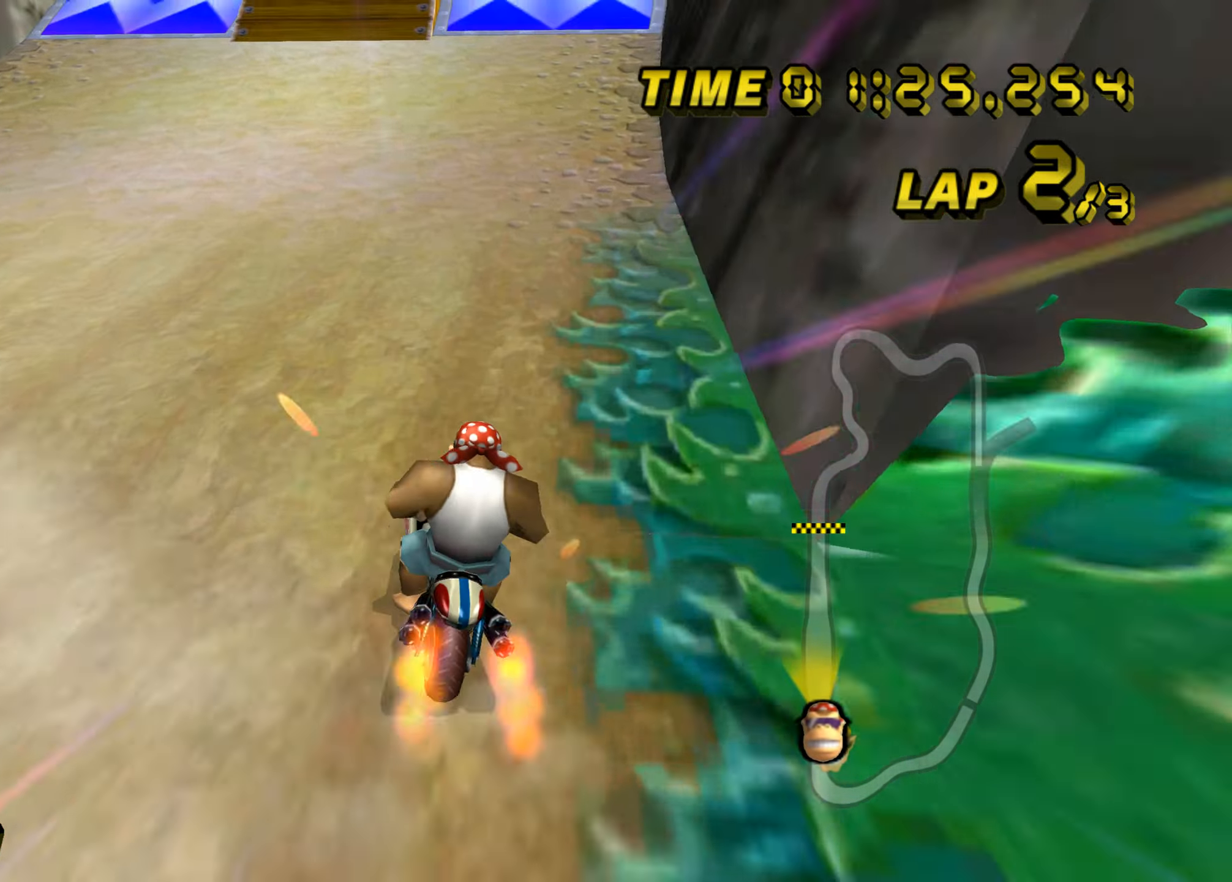
{"buttons": ["A"], "left_stick": "center", "events": [[284, "left_stick", "center"]]}
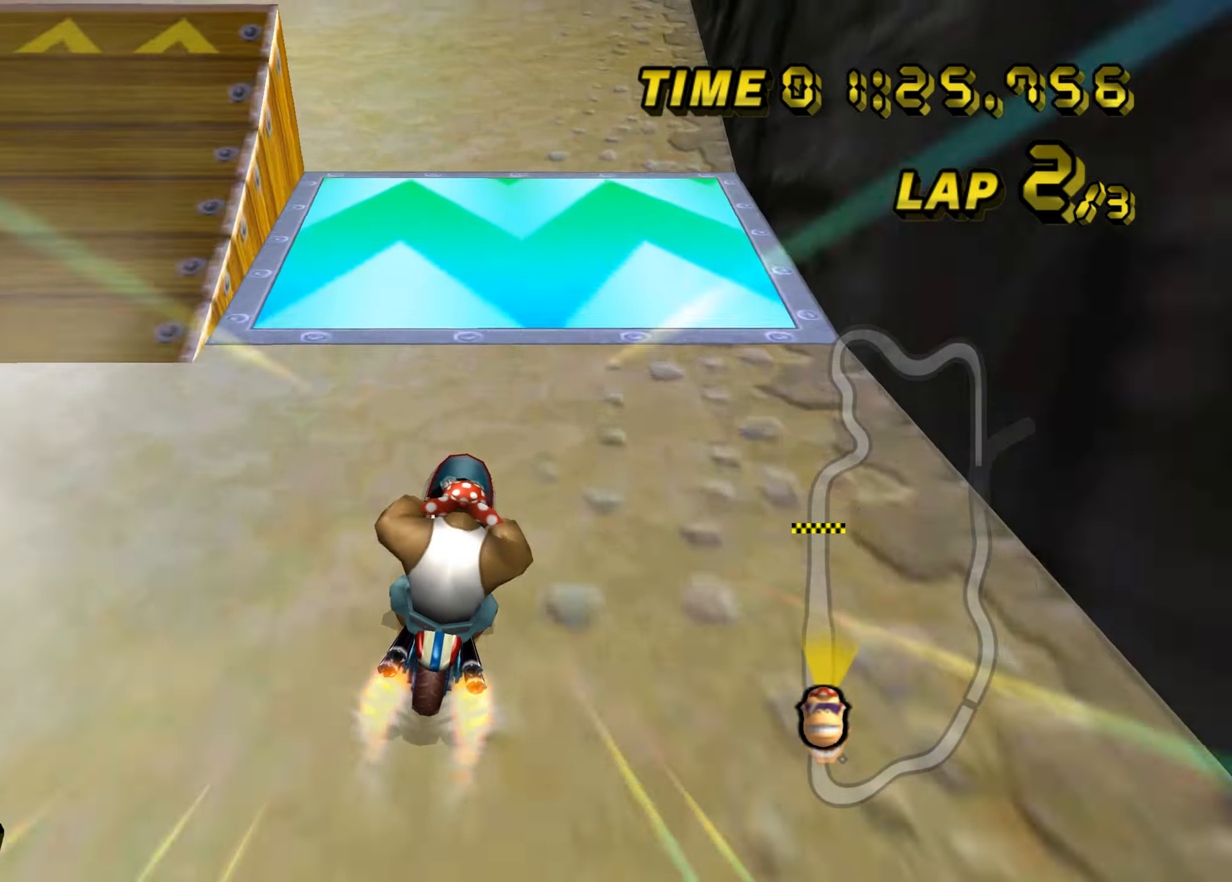
{"buttons": ["A"], "left_stick": "center", "events": [[100, "left_stick", "up"], [450, "left_stick", "center"]]}
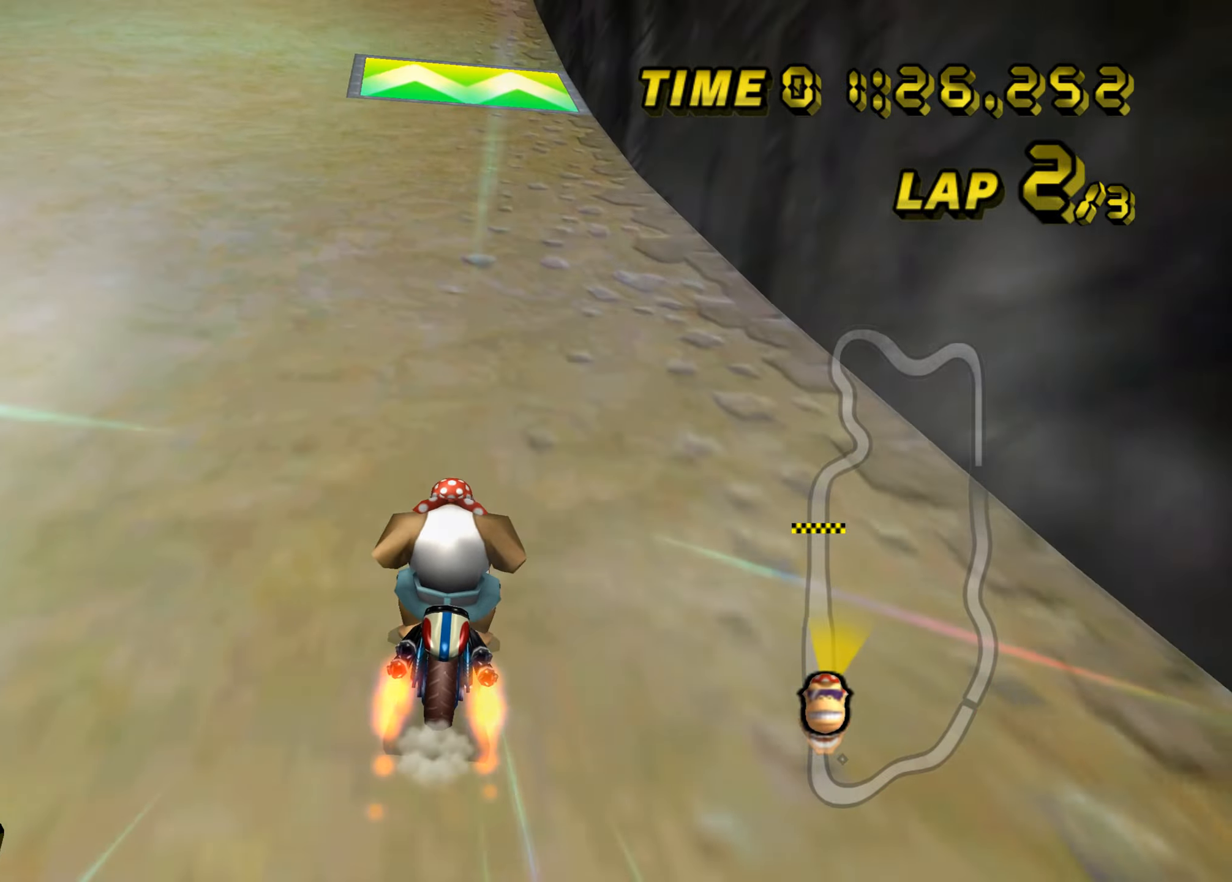
{"buttons": ["A"], "left_stick": "center", "events": [[84, "B", "down"], [134, "left_stick", "left"], [200, "left_stick", "up-left"], [350, "B", "up"], [384, "left_stick", "center"]]}
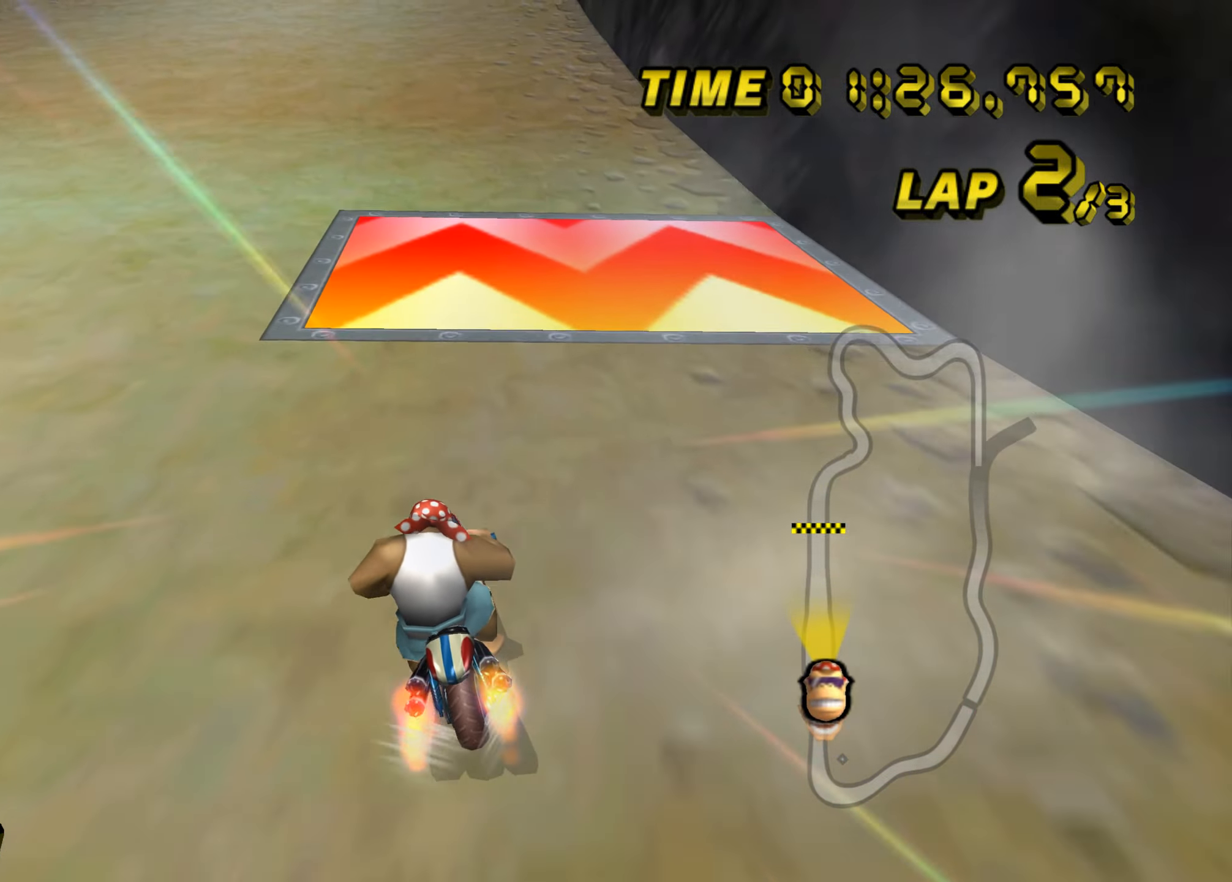
{"buttons": ["A"], "left_stick": "up", "events": [[200, "left_stick", "up"]]}
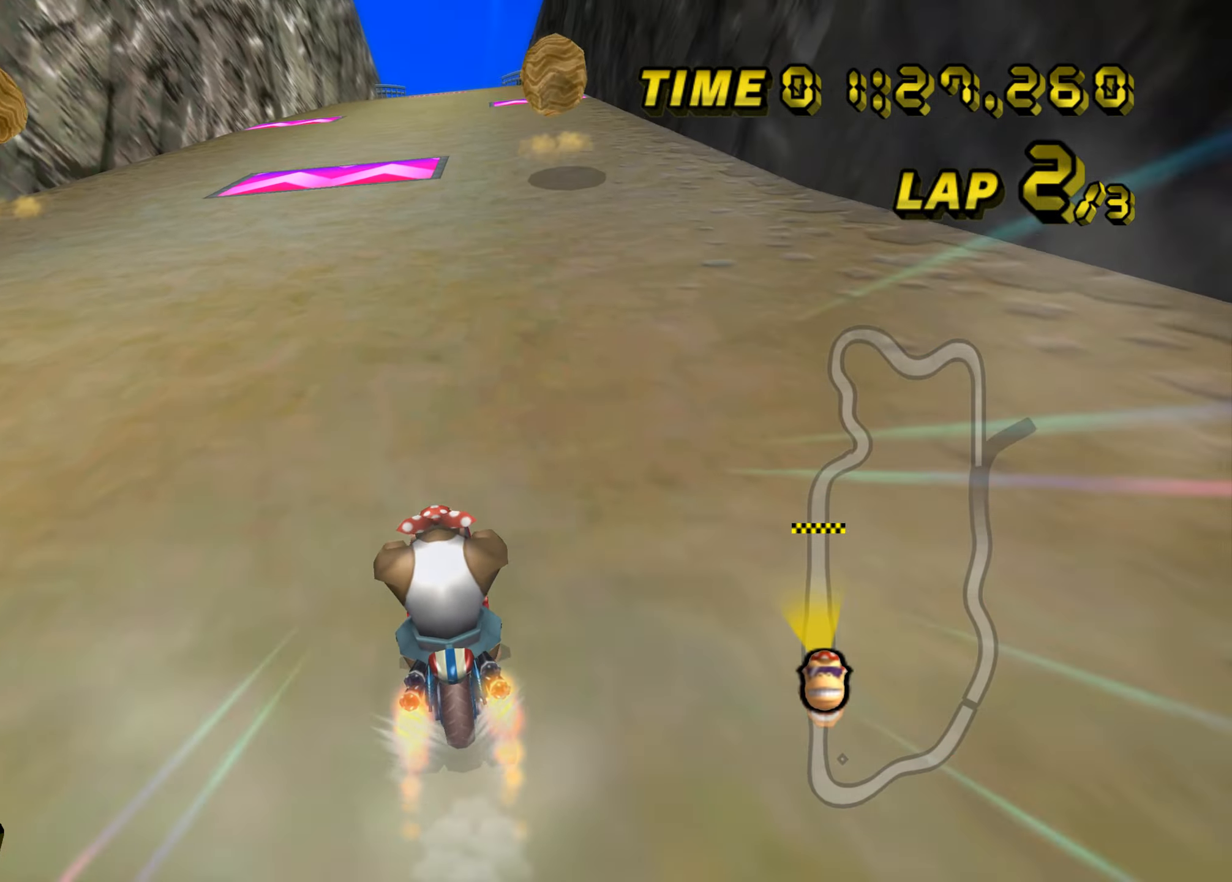
{"buttons": ["A"], "left_stick": "center", "events": [[267, "left_stick", "center"]]}
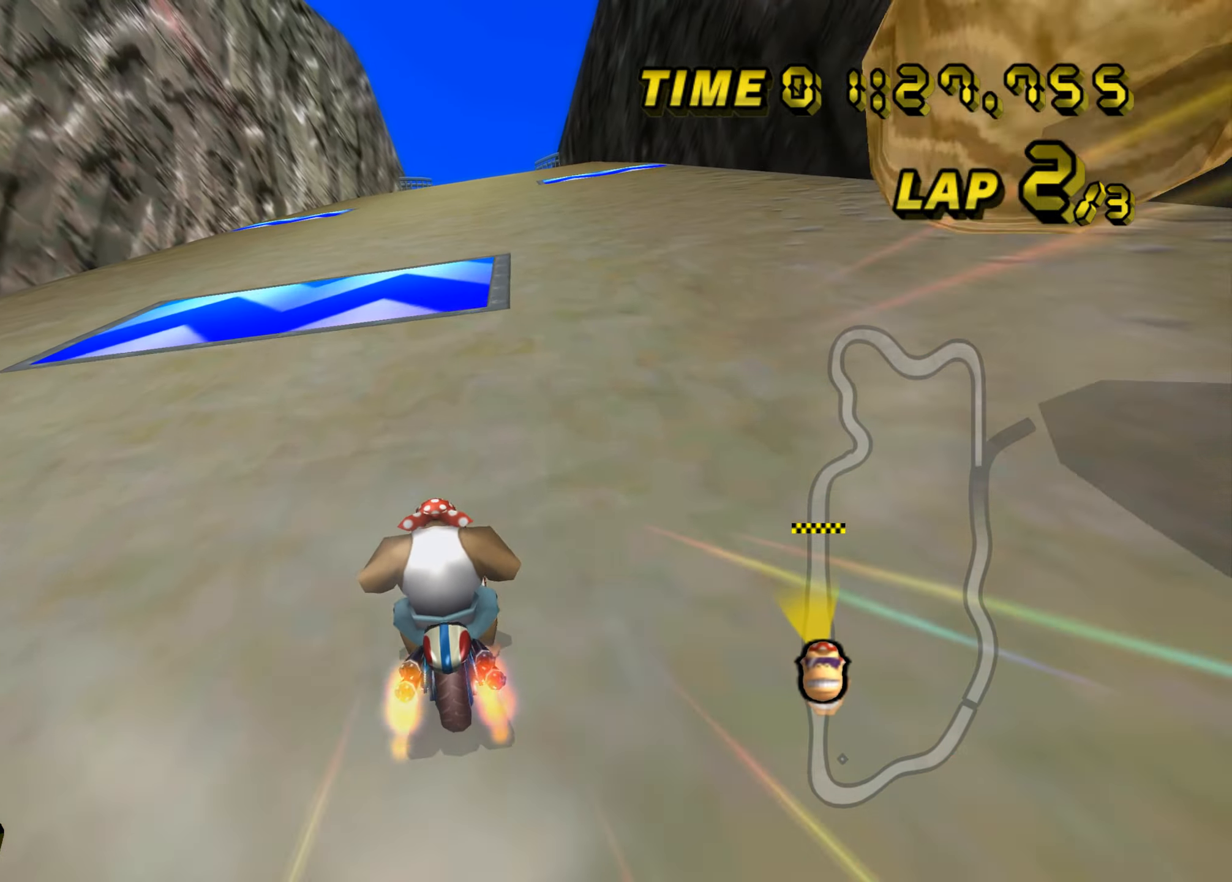
{"buttons": ["A"], "left_stick": "right", "events": [[16, "left_stick", "up-right"], [133, "left_stick", "right"], [300, "left_stick", "center"], [483, "left_stick", "right"]]}
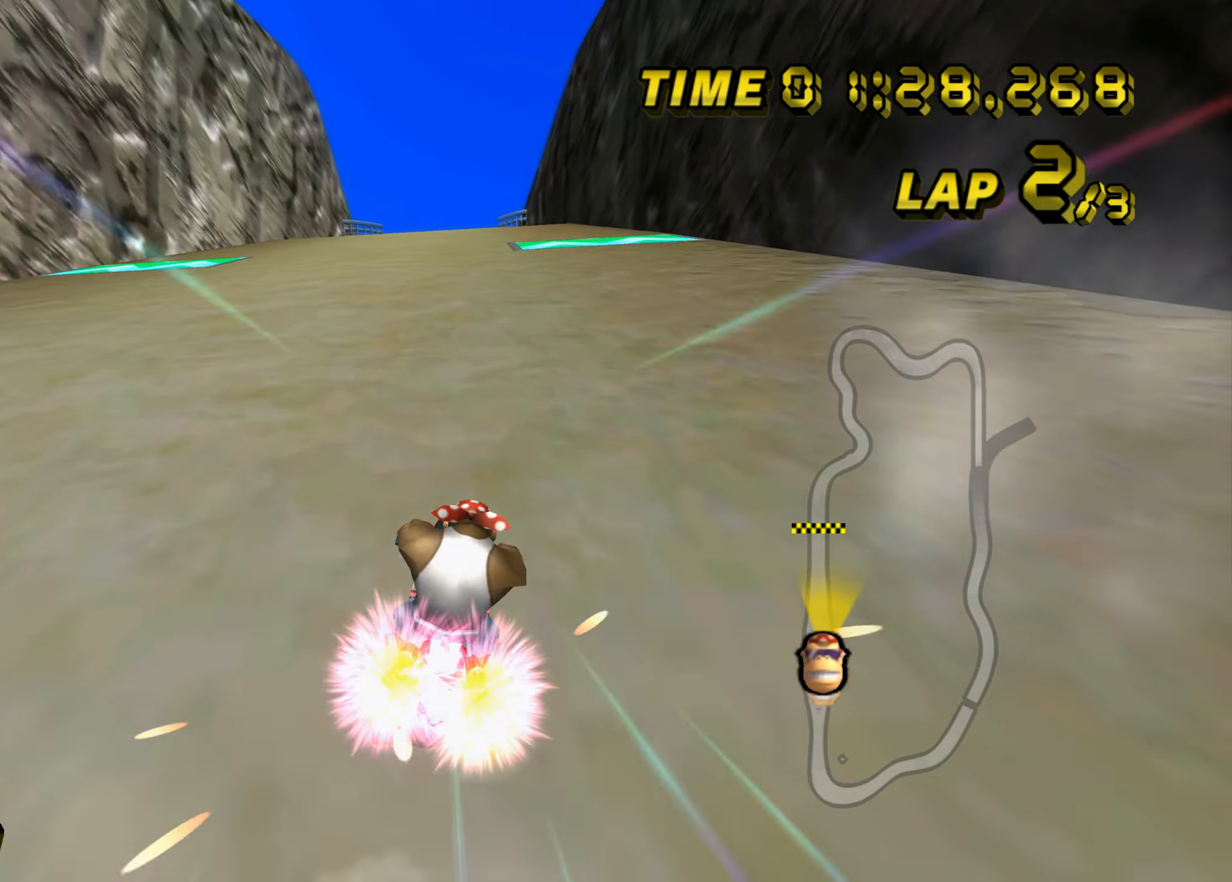
{"buttons": ["A", "B"], "left_stick": "left", "events": [[33, "left_stick", "up-right"], [134, "left_stick", "center"], [484, "B", "down"], [501, "left_stick", "left"]]}
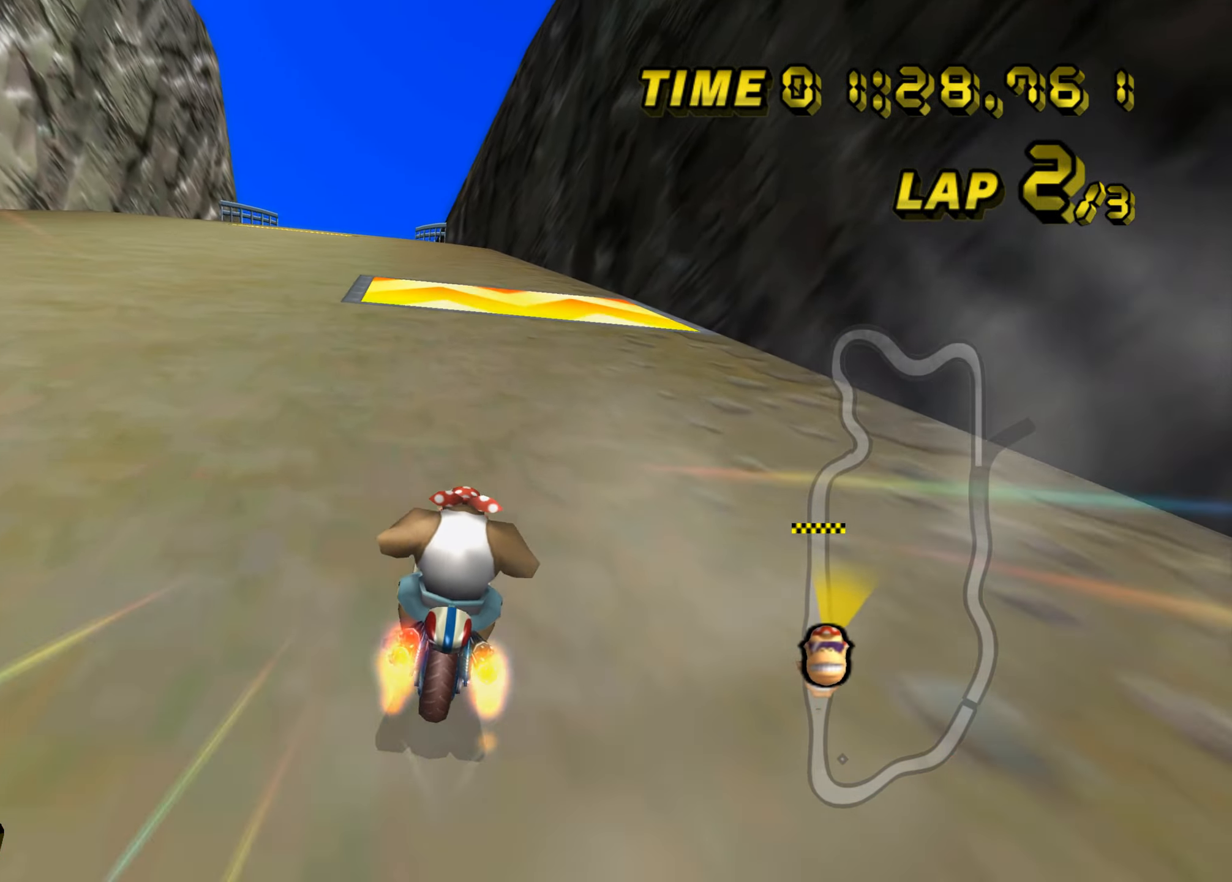
{"buttons": ["A"], "left_stick": "center", "events": [[200, "left_stick", "up-left"], [317, "B", "up"], [350, "left_stick", "center"]]}
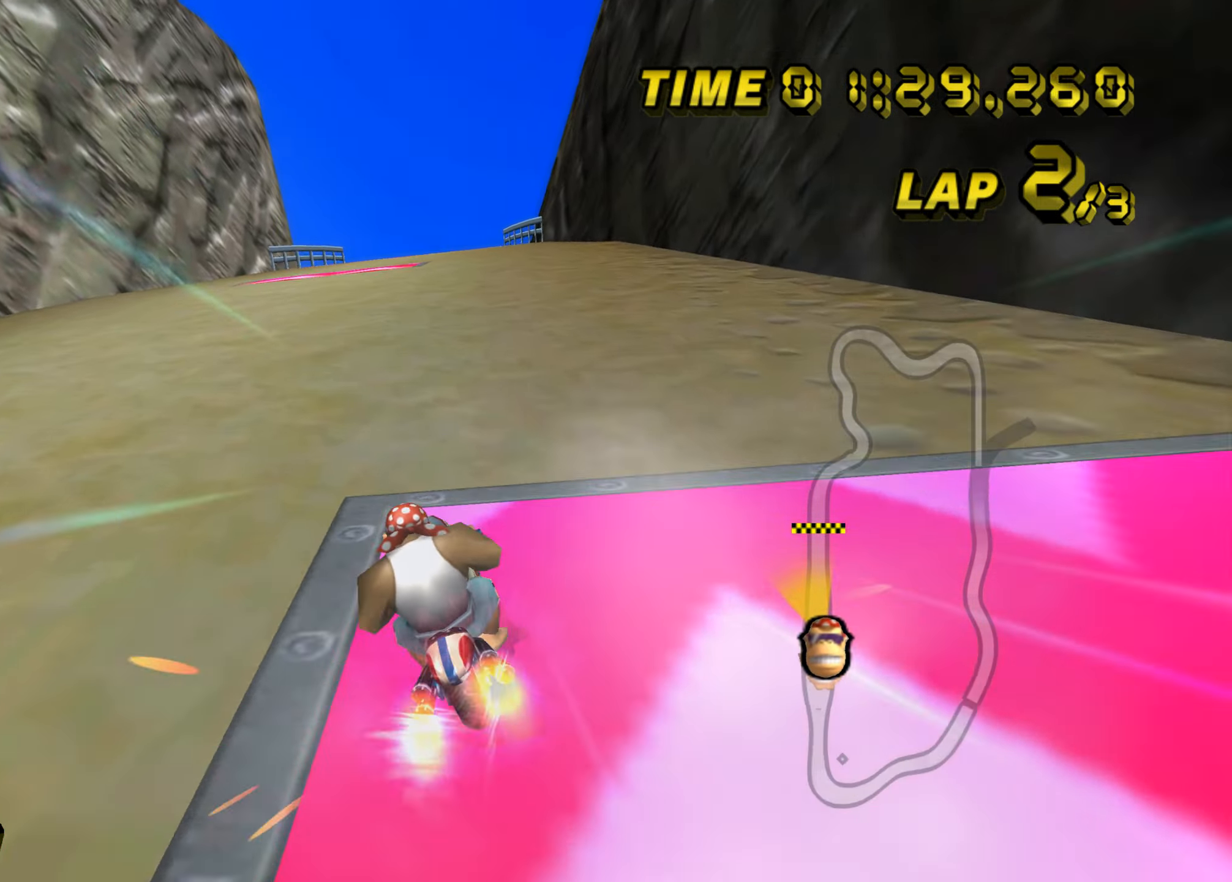
{"buttons": ["A"], "left_stick": "right", "events": [[100, "left_stick", "up"], [367, "left_stick", "center"], [467, "left_stick", "right"]]}
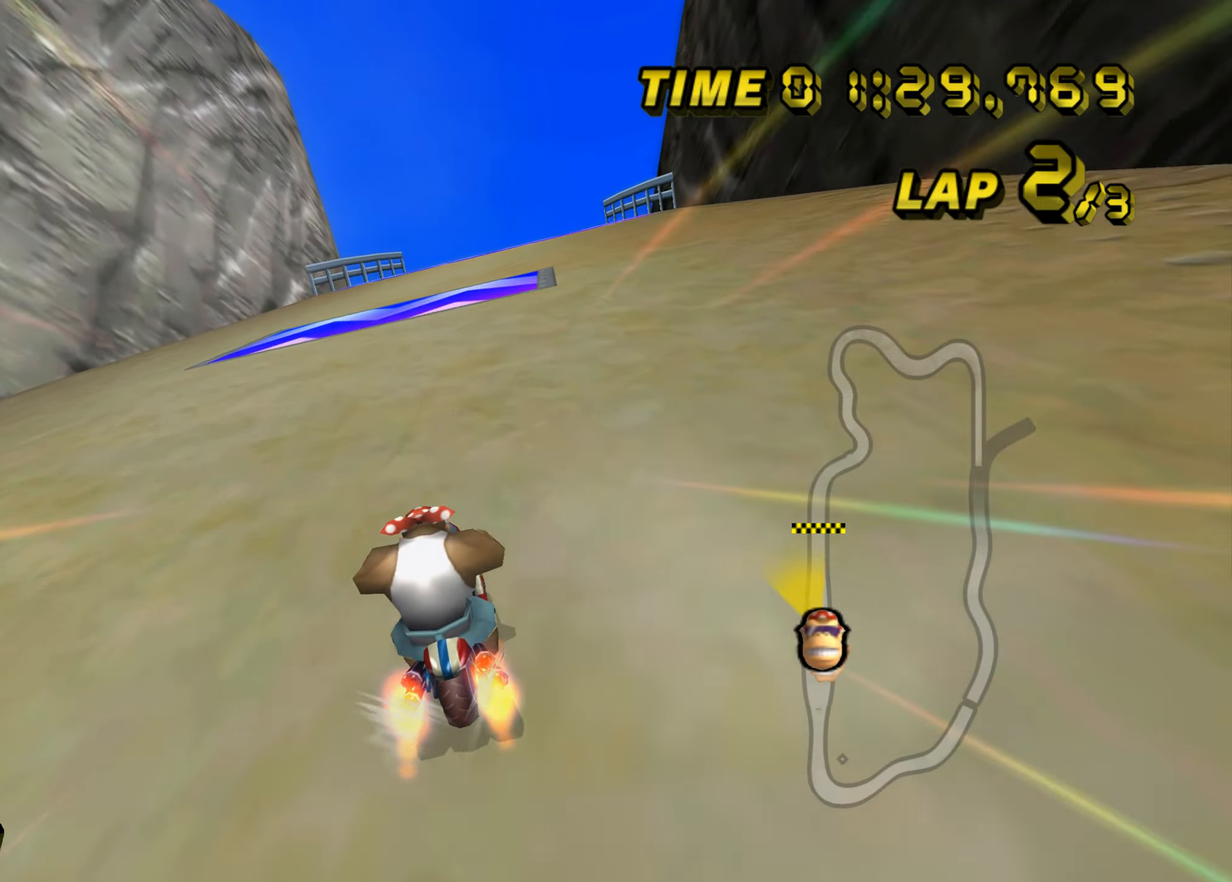
{"buttons": ["A"], "left_stick": "center", "events": [[333, "left_stick", "center"]]}
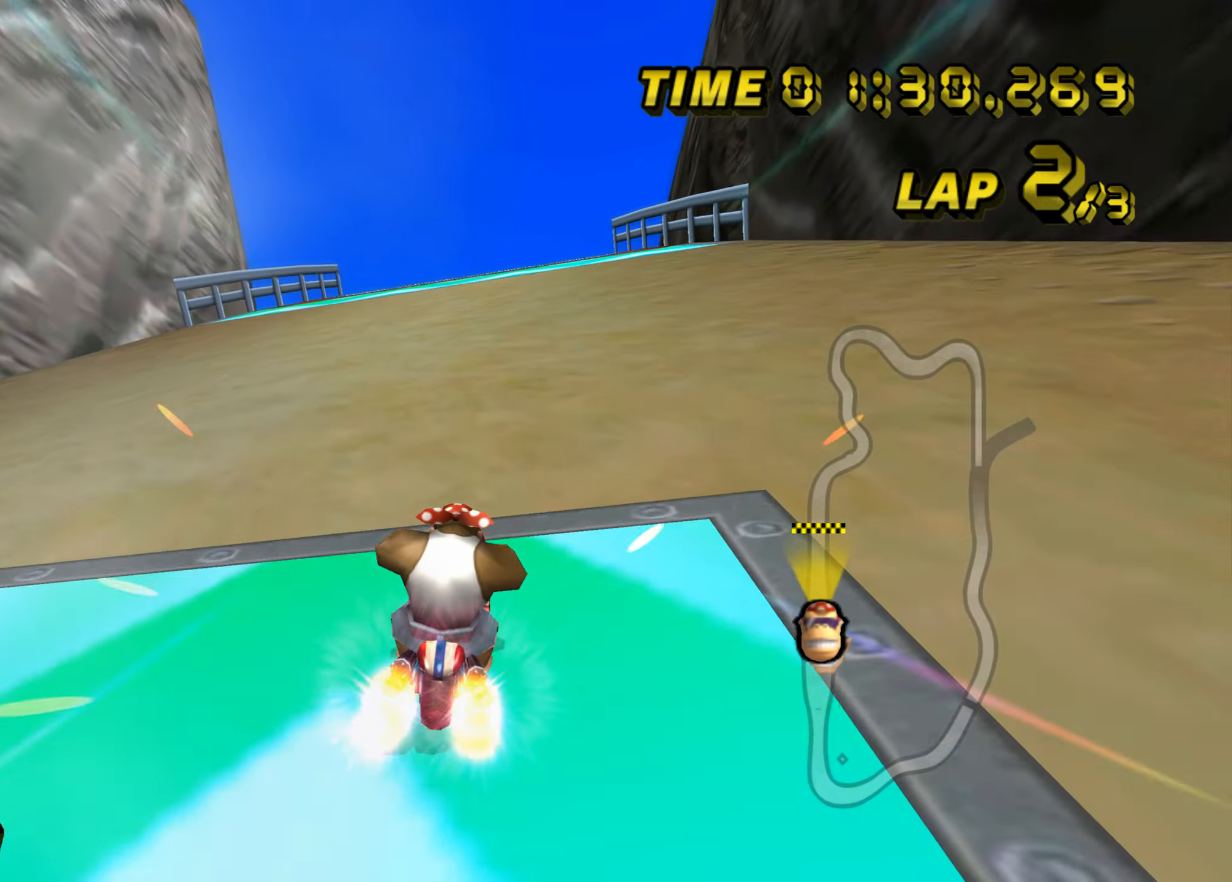
{"buttons": ["A"], "left_stick": "center", "events": [[17, "left_stick", "right"], [84, "left_stick", "center"]]}
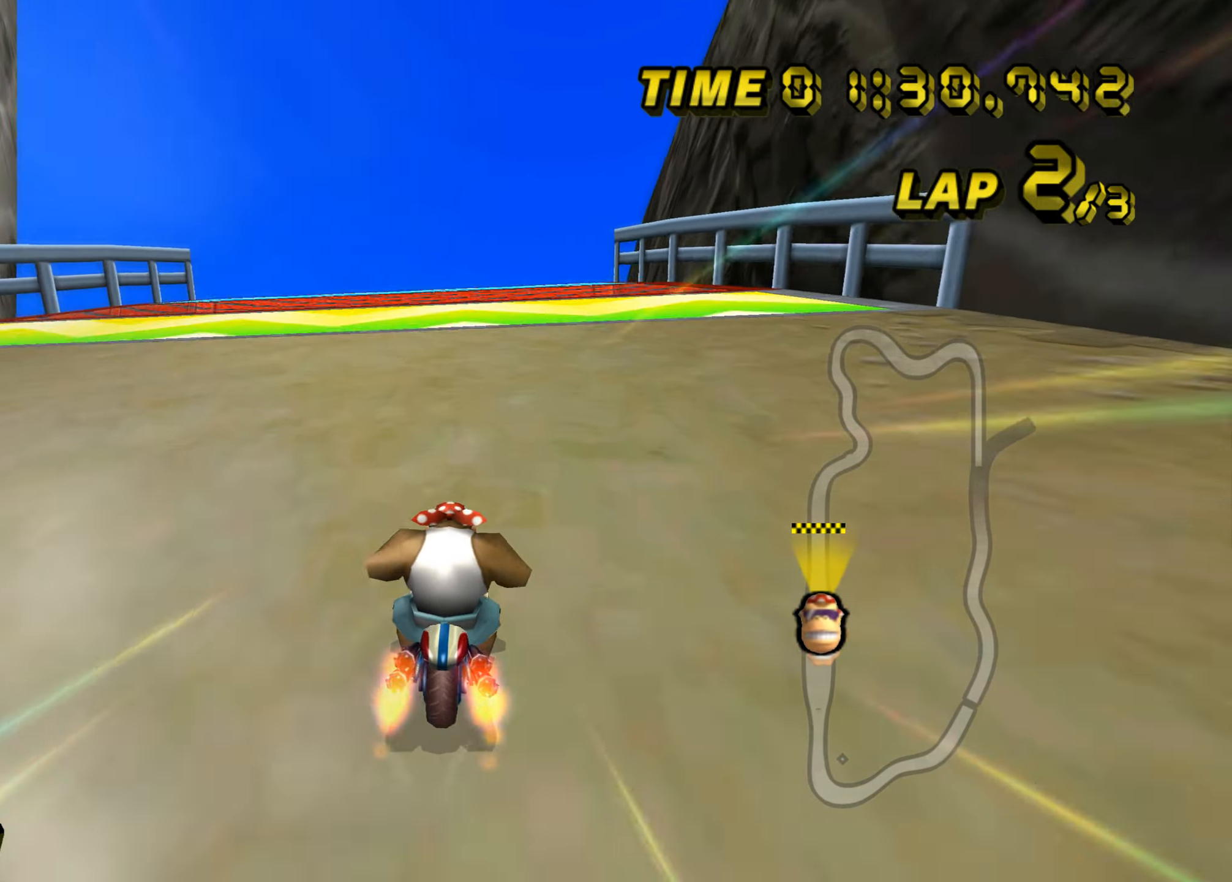
{"buttons": ["A"], "left_stick": "center", "events": [[17, "left_stick", "up-left"], [100, "left_stick", "center"]]}
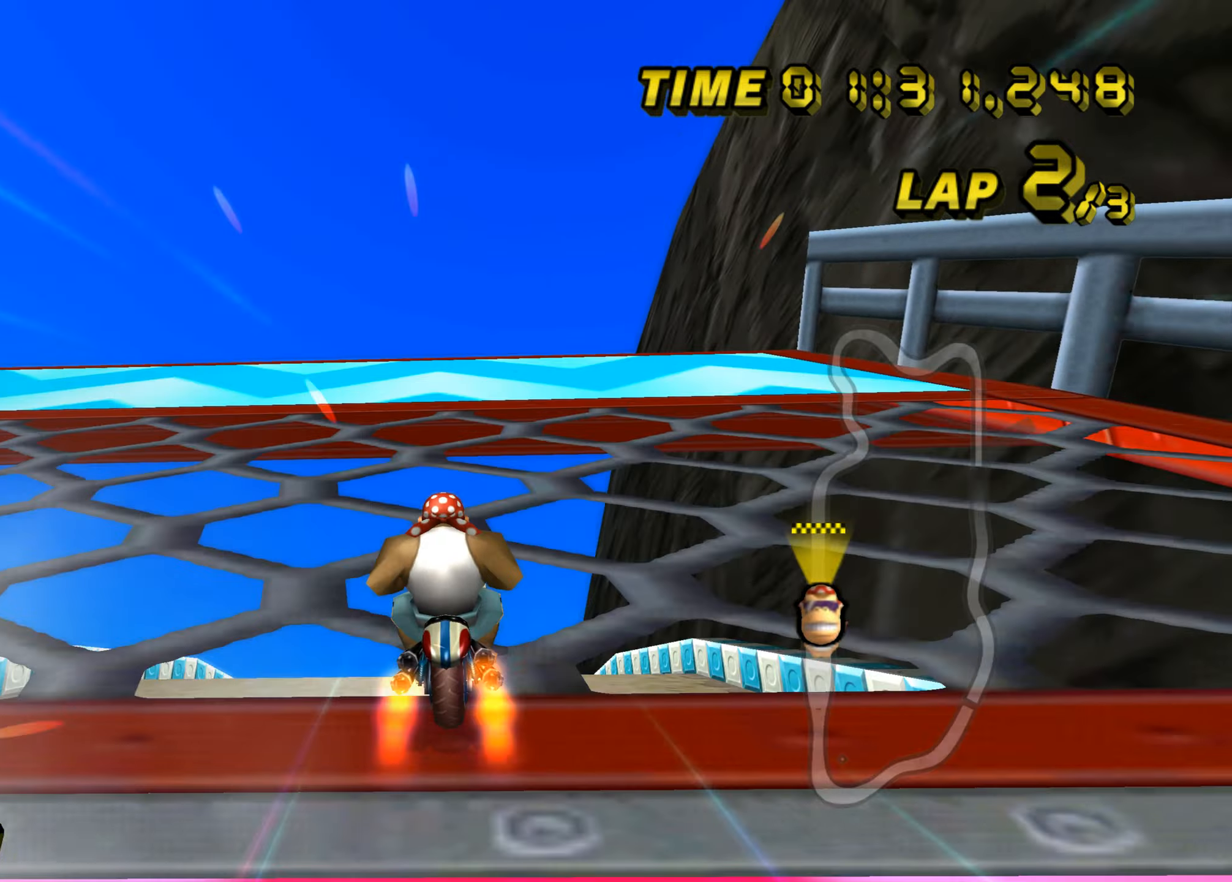
{"buttons": ["A"], "left_stick": "up", "events": [[267, "left_stick", "up"]]}
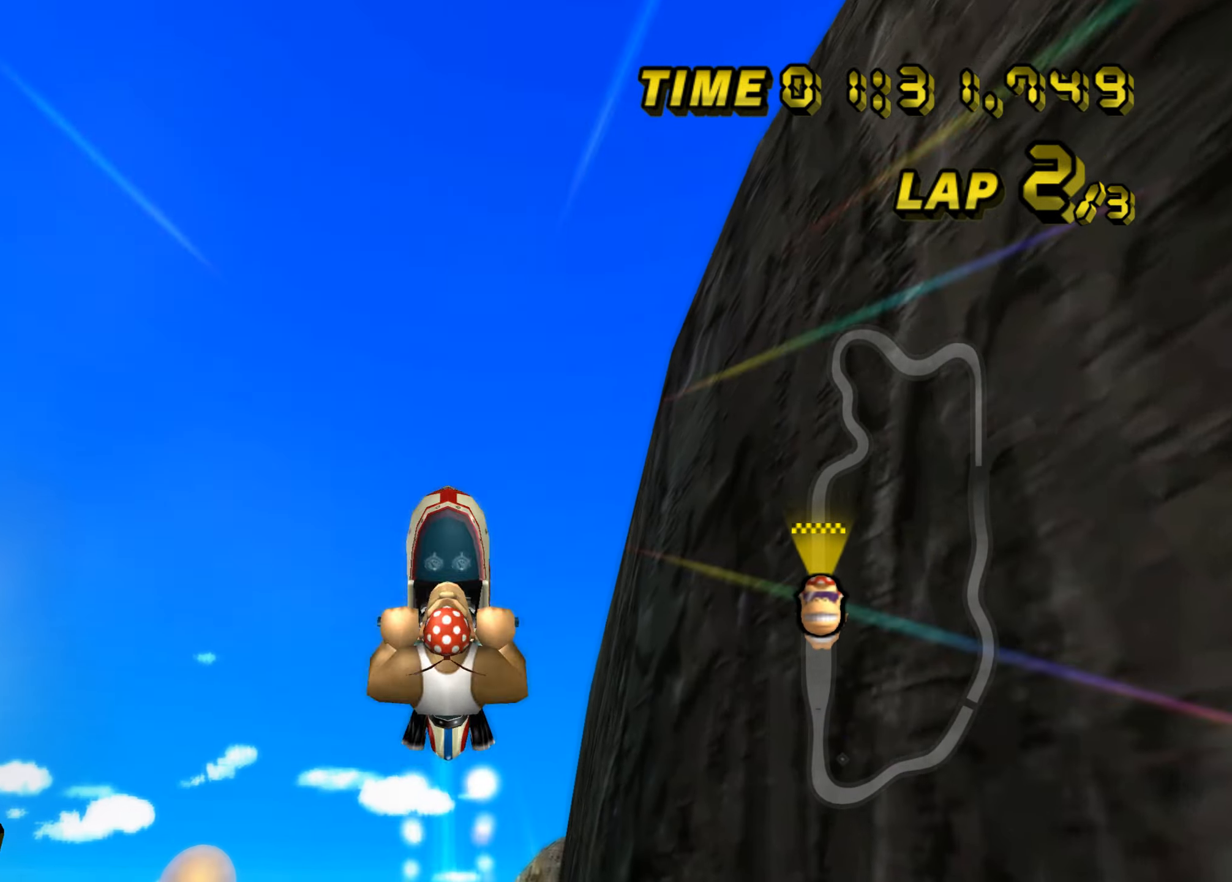
{"buttons": ["A"], "left_stick": "up", "events": []}
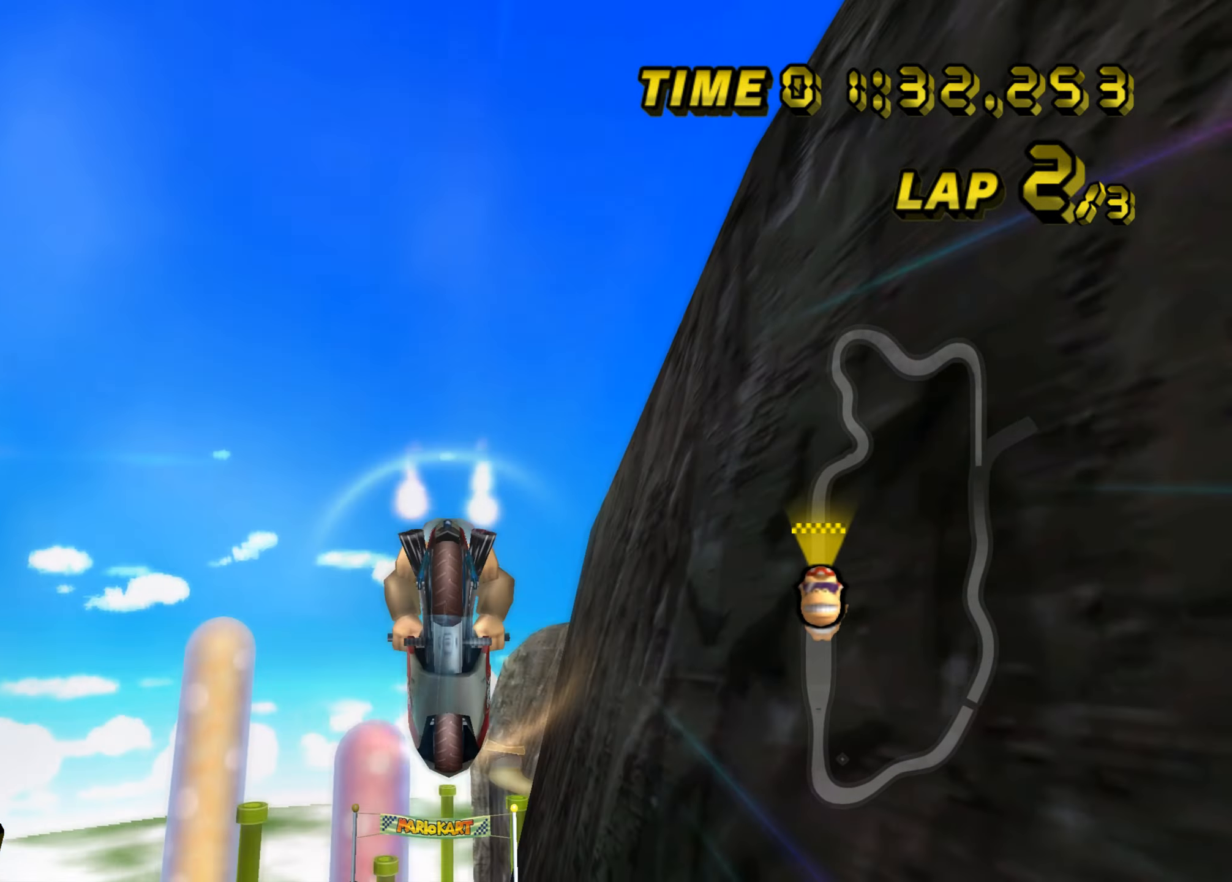
{"buttons": ["A"], "left_stick": "up", "events": []}
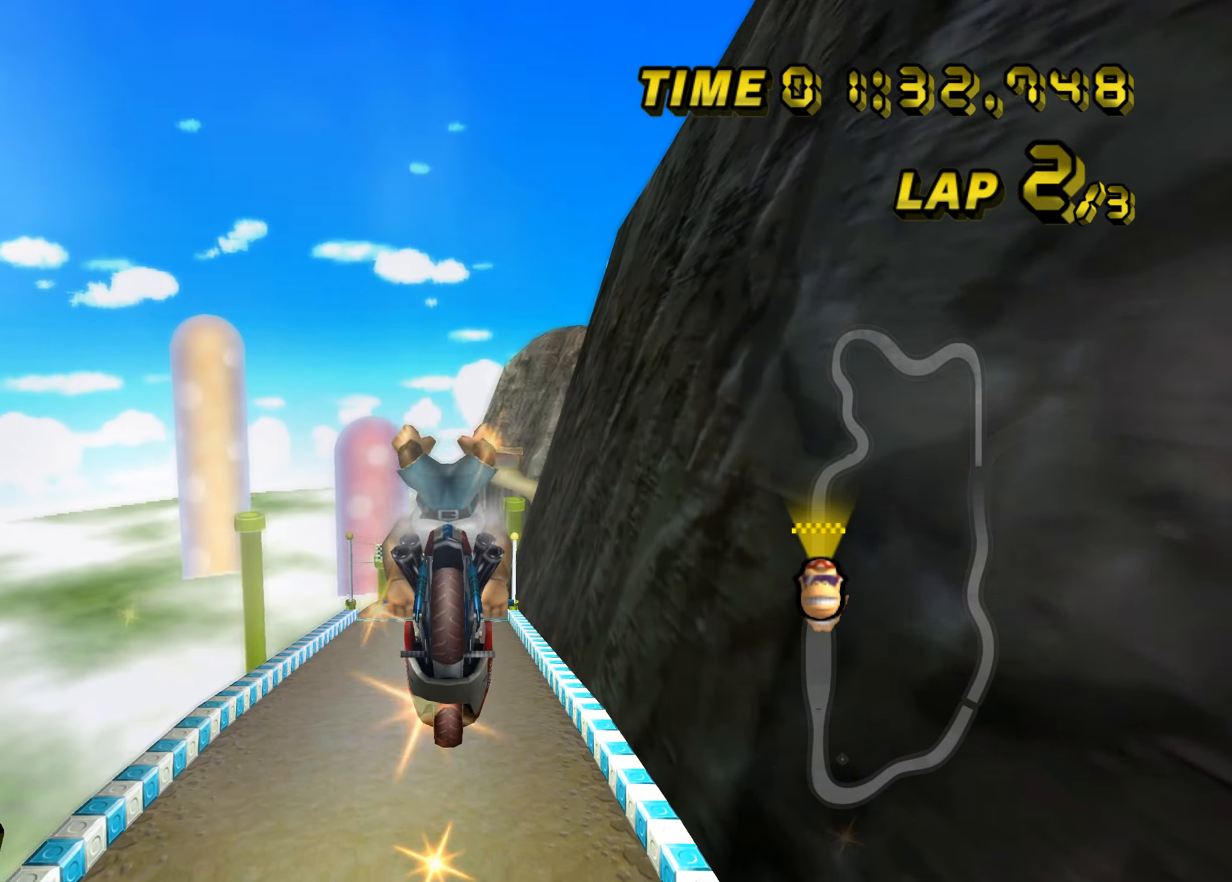
{"buttons": ["A"], "left_stick": "down", "events": [[300, "left_stick", "down"]]}
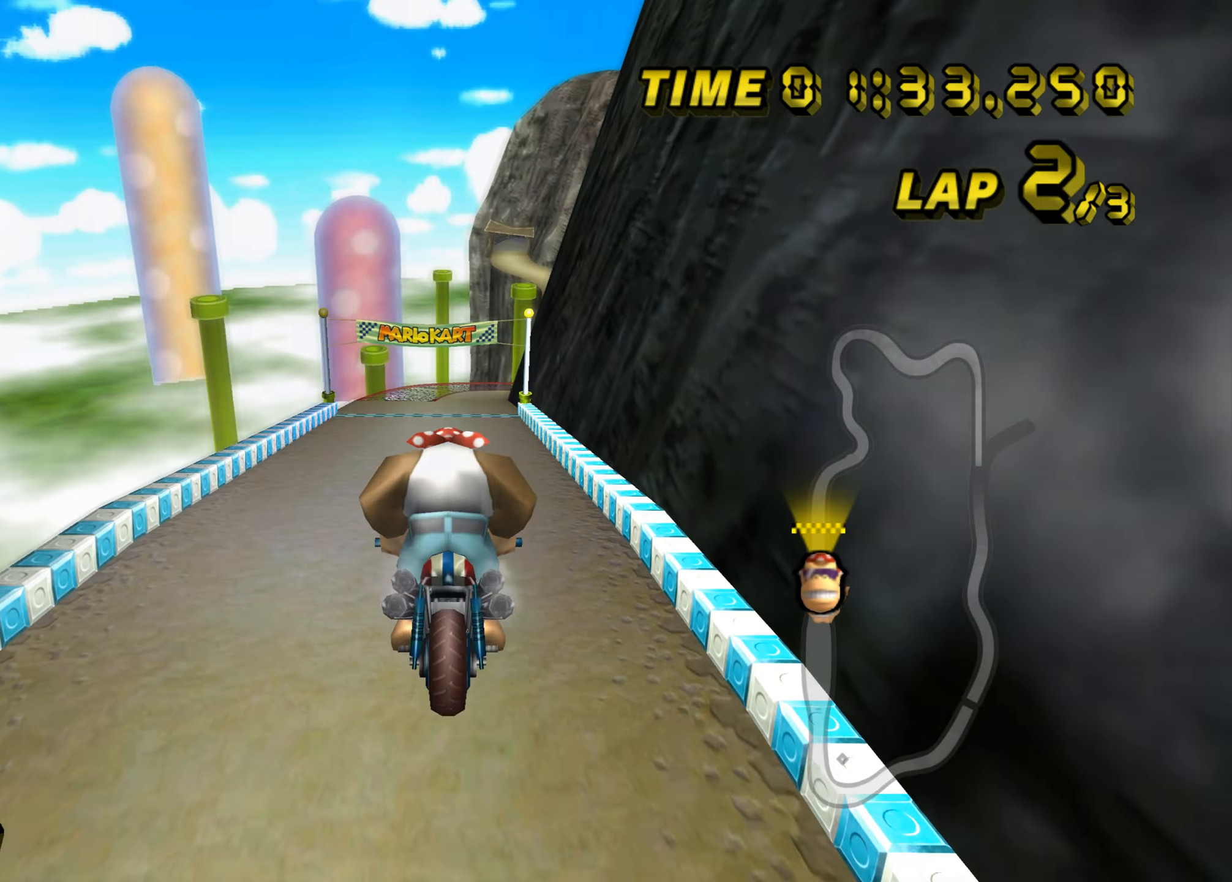
{"buttons": ["A"], "left_stick": "down-right", "events": [[451, "left_stick", "down-right"]]}
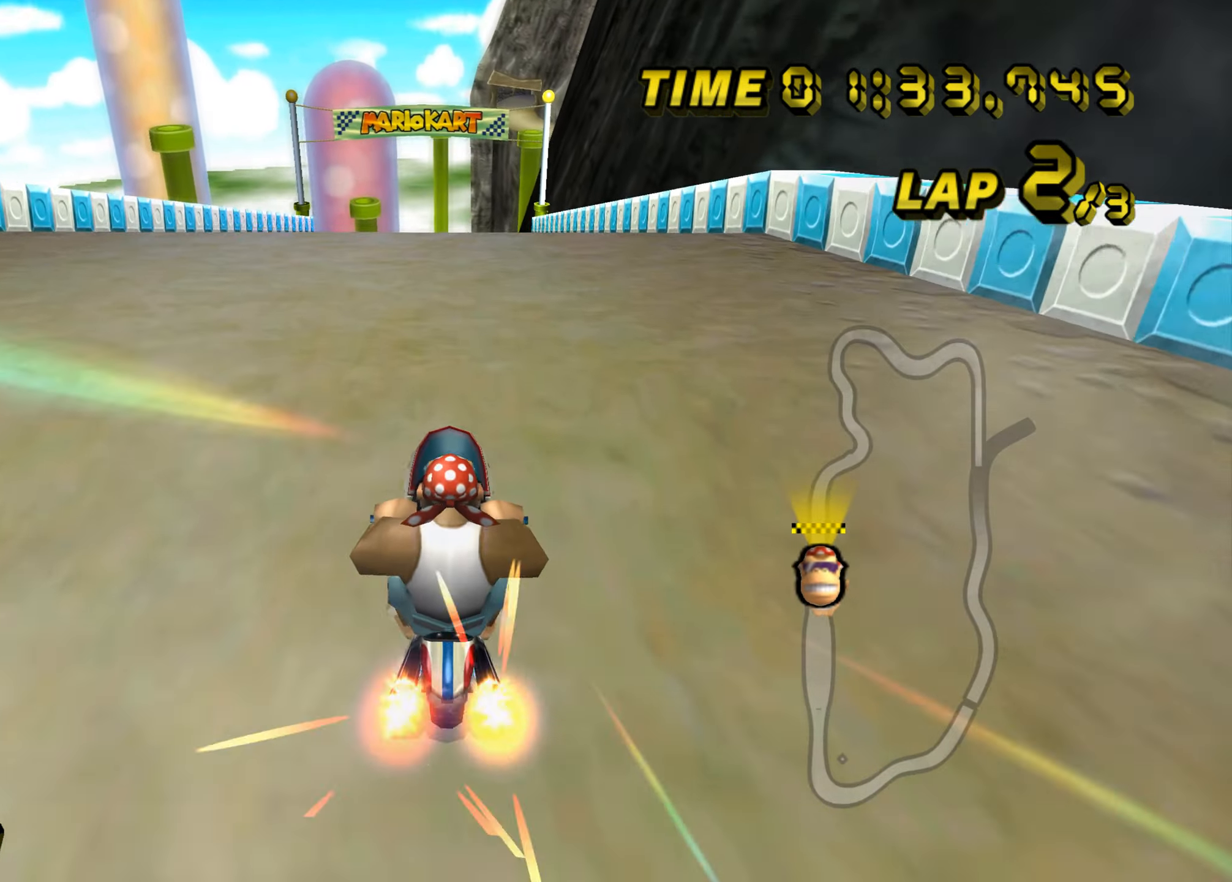
{"buttons": ["A"], "left_stick": "center", "events": [[100, "left_stick", "center"]]}
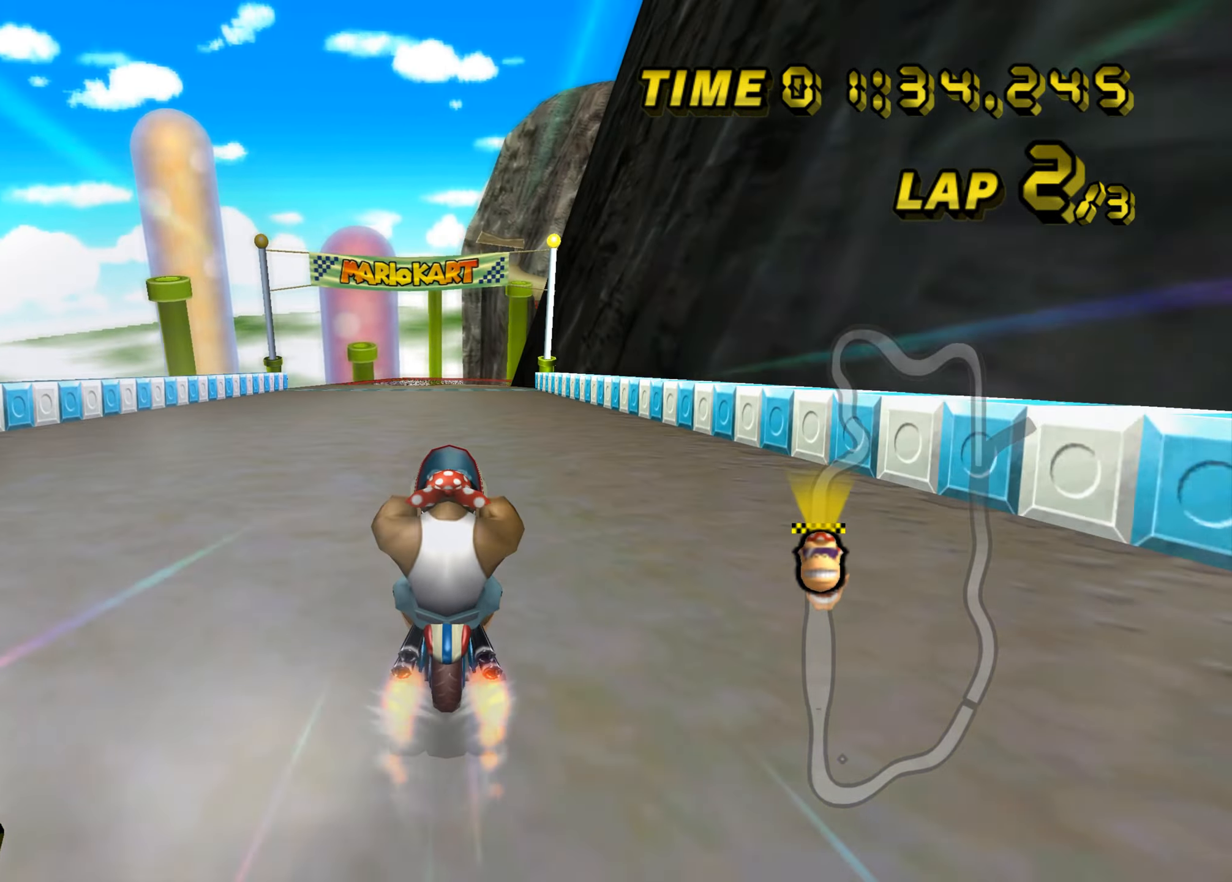
{"buttons": ["A"], "left_stick": "center", "events": []}
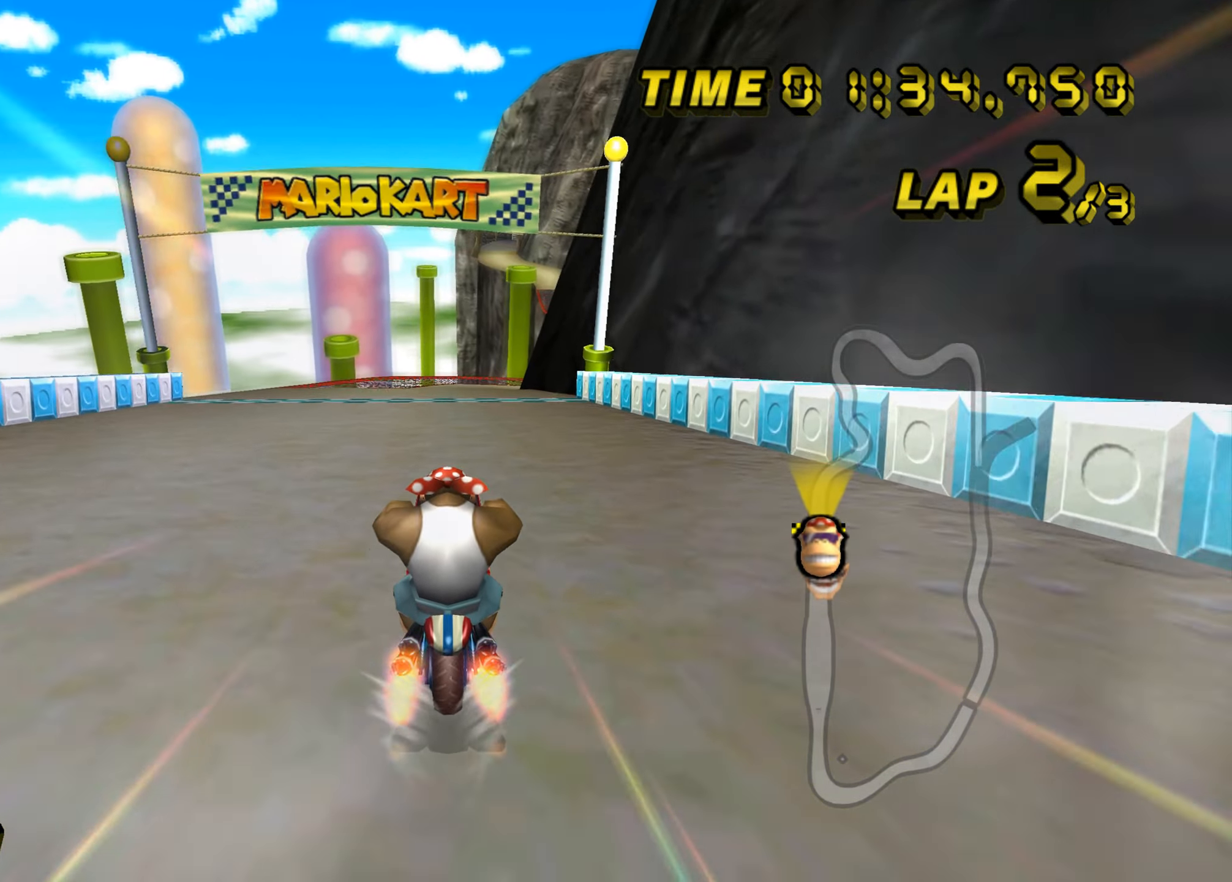
{"buttons": ["A"], "left_stick": "up", "events": [[400, "left_stick", "up"]]}
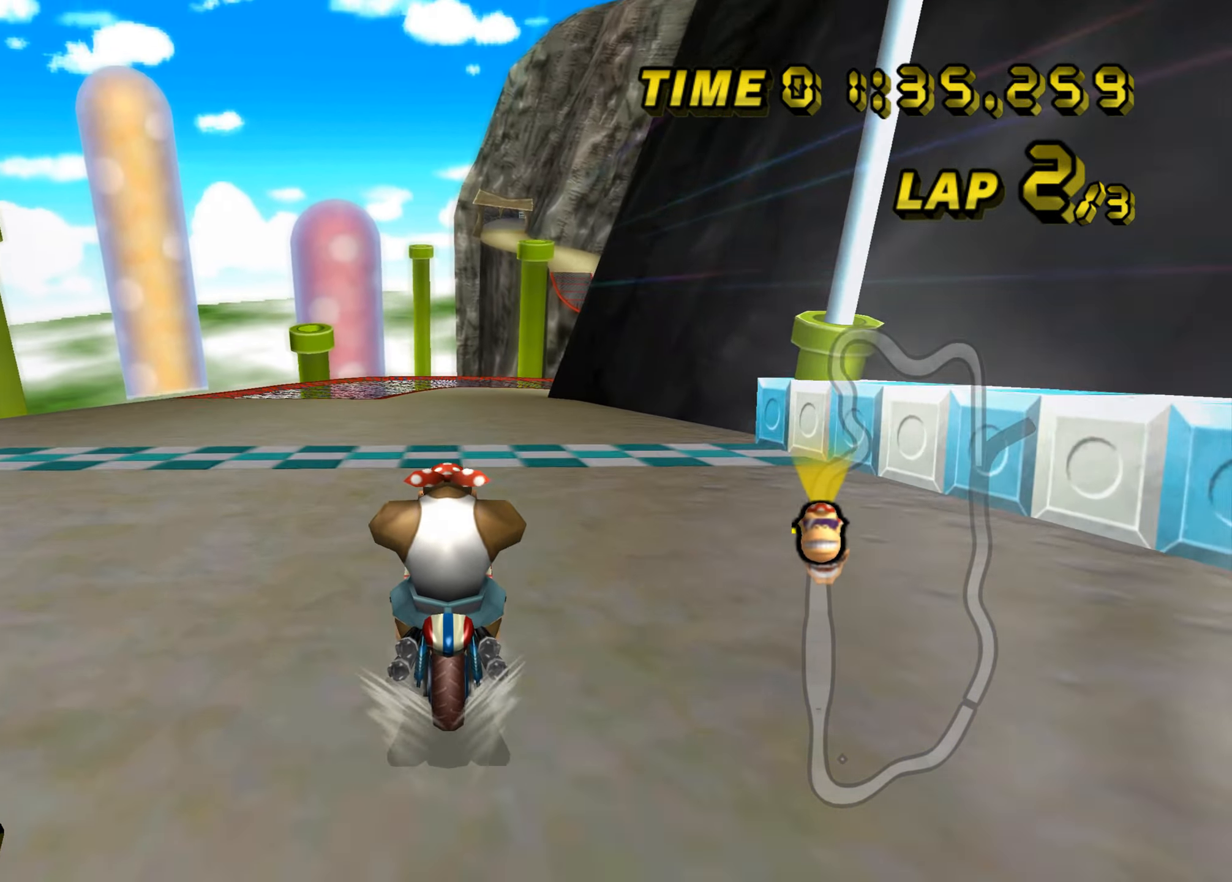
{"buttons": ["A"], "left_stick": "center", "events": [[367, "left_stick", "center"]]}
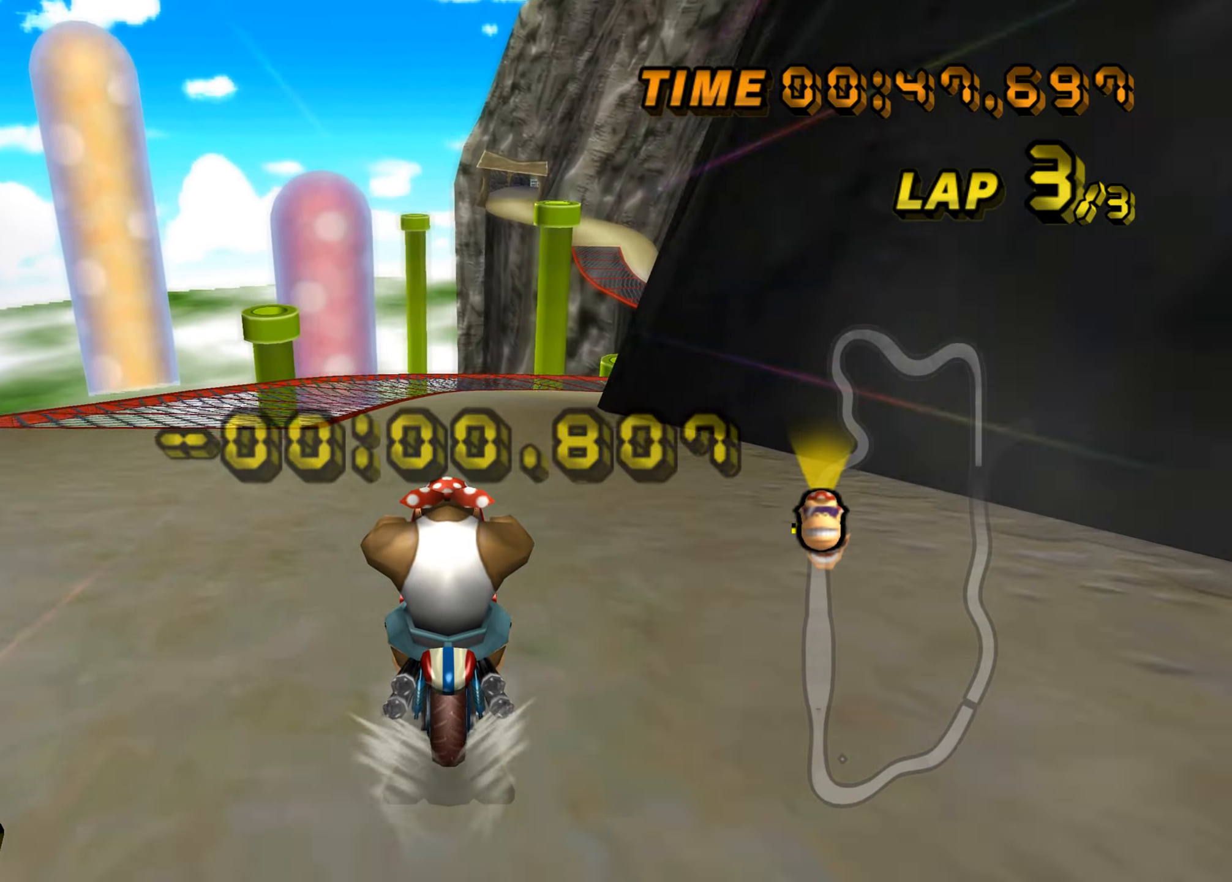
{"buttons": ["A", "B"], "left_stick": "up-right", "events": [[233, "B", "down"], [450, "left_stick", "up-right"]]}
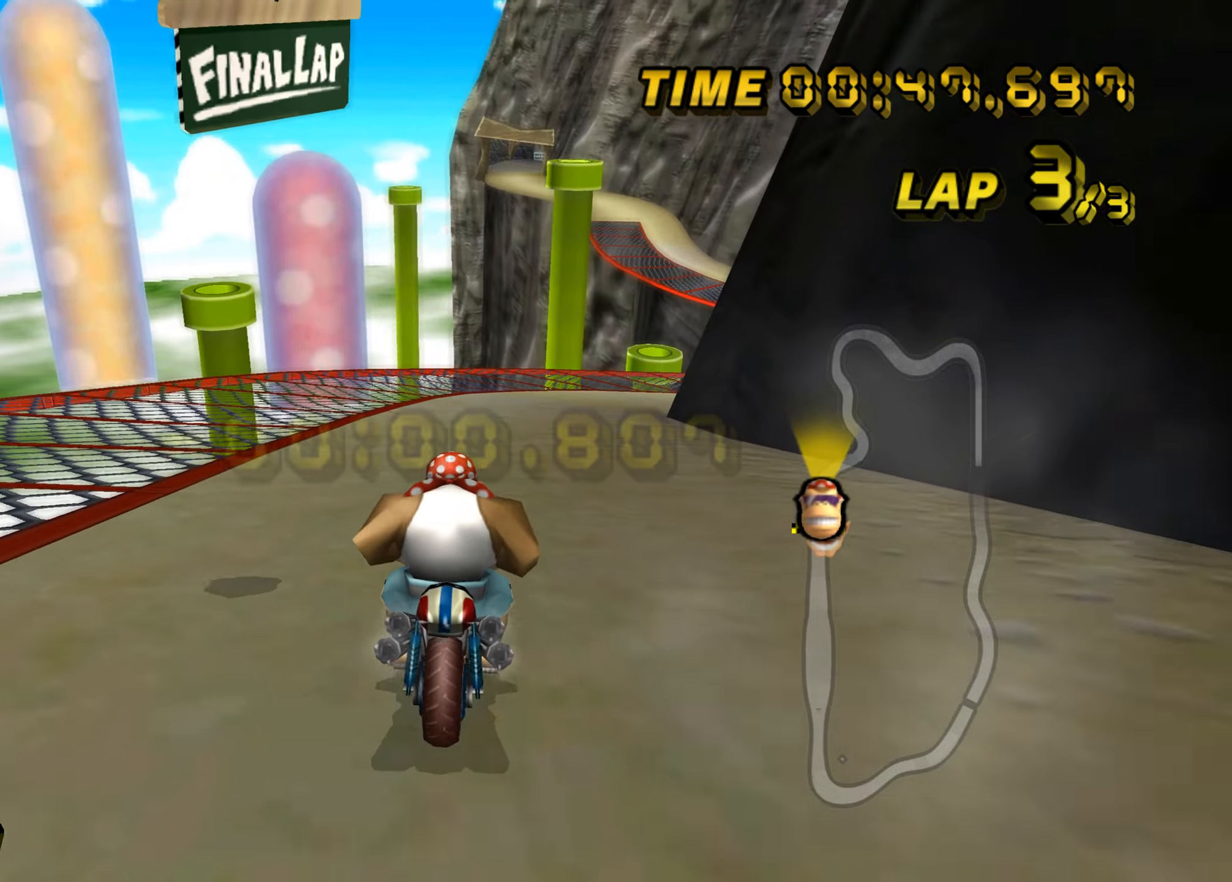
{"buttons": ["A", "B"], "left_stick": "left", "events": [[317, "left_stick", "left"]]}